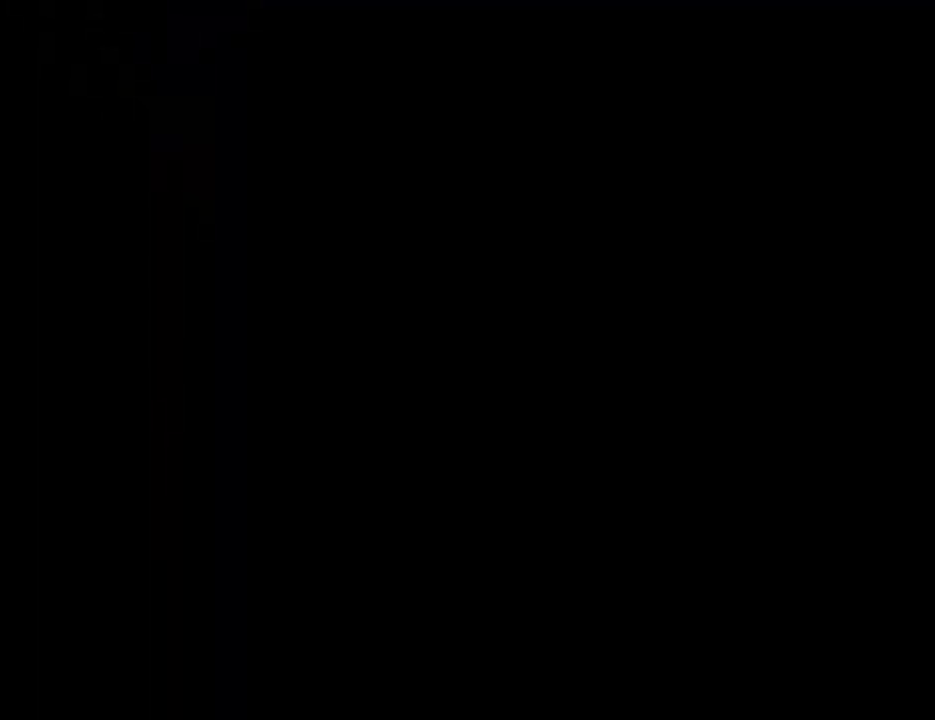
Gameplay with a controller (Xbox layout); each line is a JSON object with the inputs held at the frame after it. "events" lists button and stick changes between this image and that frame as [ms after this image, input, new state], when the widget could be followed in between.
{"buttons": ["L2"], "left_stick": "center", "right_stick": "center", "events": [[33, "B", "up"], [100, "B", "down"], [167, "B", "up"], [300, "B", "down"], [367, "B", "up"], [467, "B", "down"], [500, "B", "up"]]}
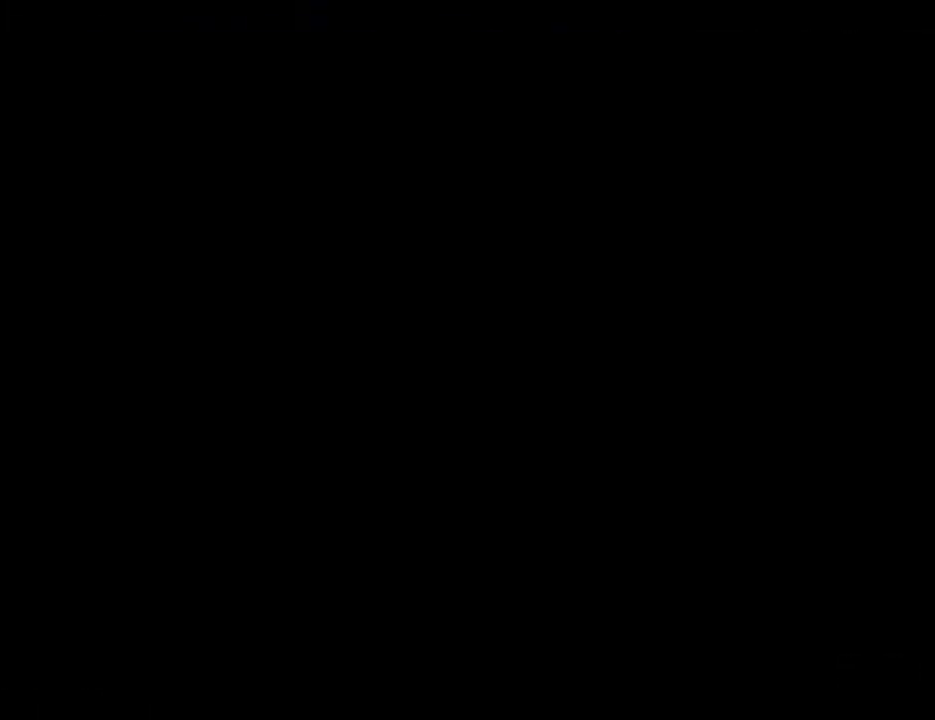
{"buttons": ["L2"], "left_stick": "center", "right_stick": "center", "events": []}
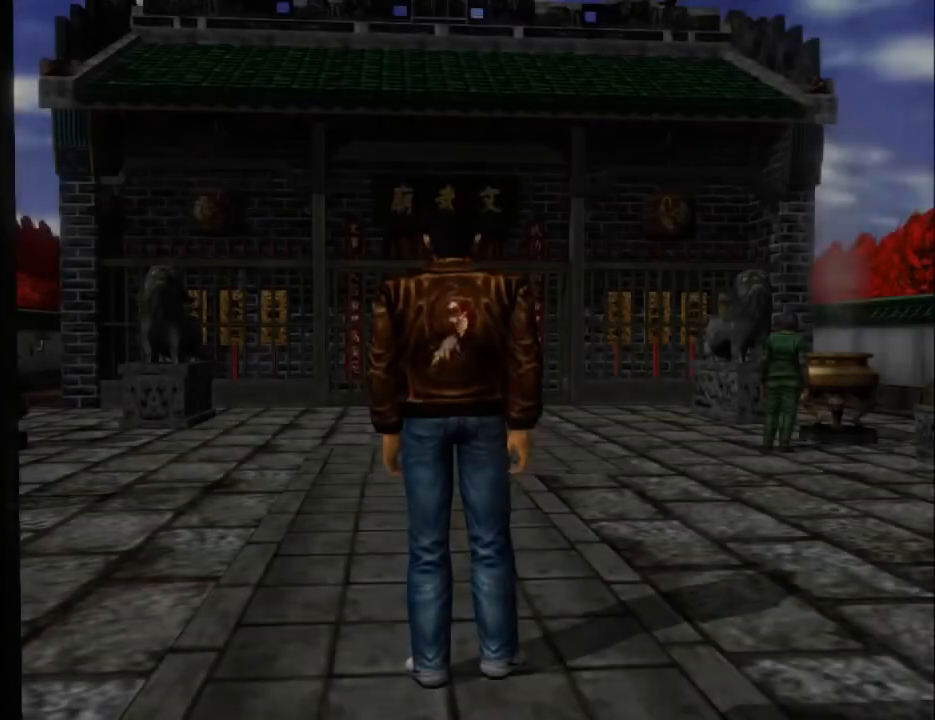
{"buttons": ["L2"], "left_stick": "center", "right_stick": "center", "events": []}
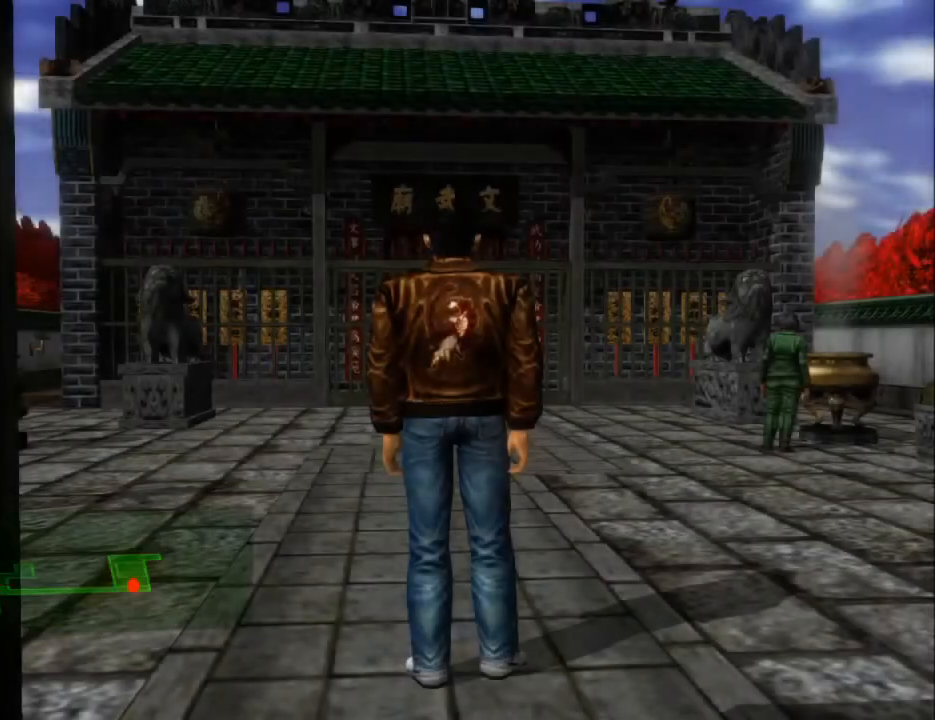
{"buttons": ["X", "L2"], "left_stick": "center", "right_stick": "center", "events": [[467, "X", "down"]]}
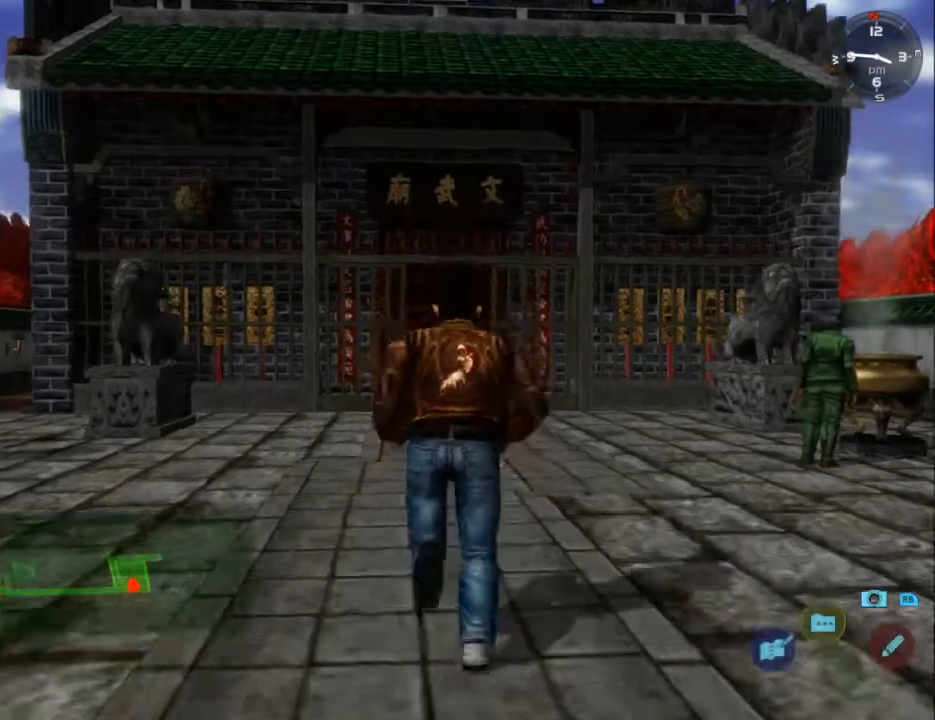
{"buttons": ["L2"], "left_stick": "center", "right_stick": "center", "events": [[33, "X", "up"], [100, "B", "down"], [200, "B", "up"]]}
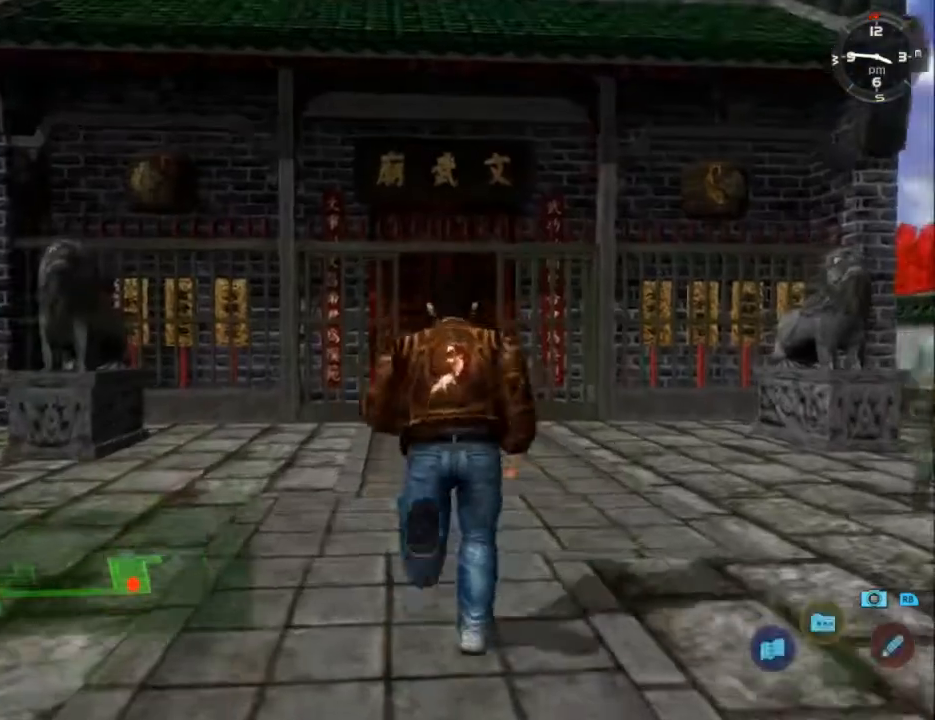
{"buttons": ["L2"], "left_stick": "center", "right_stick": "down", "events": [[167, "right_stick", "down"]]}
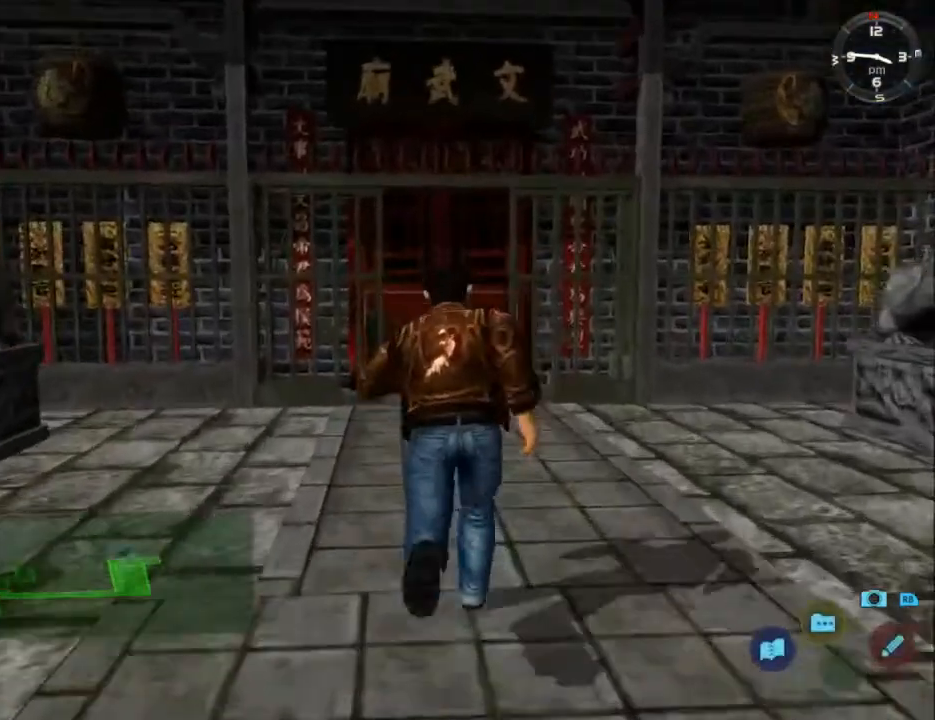
{"buttons": ["L2"], "left_stick": "center", "right_stick": "down", "events": []}
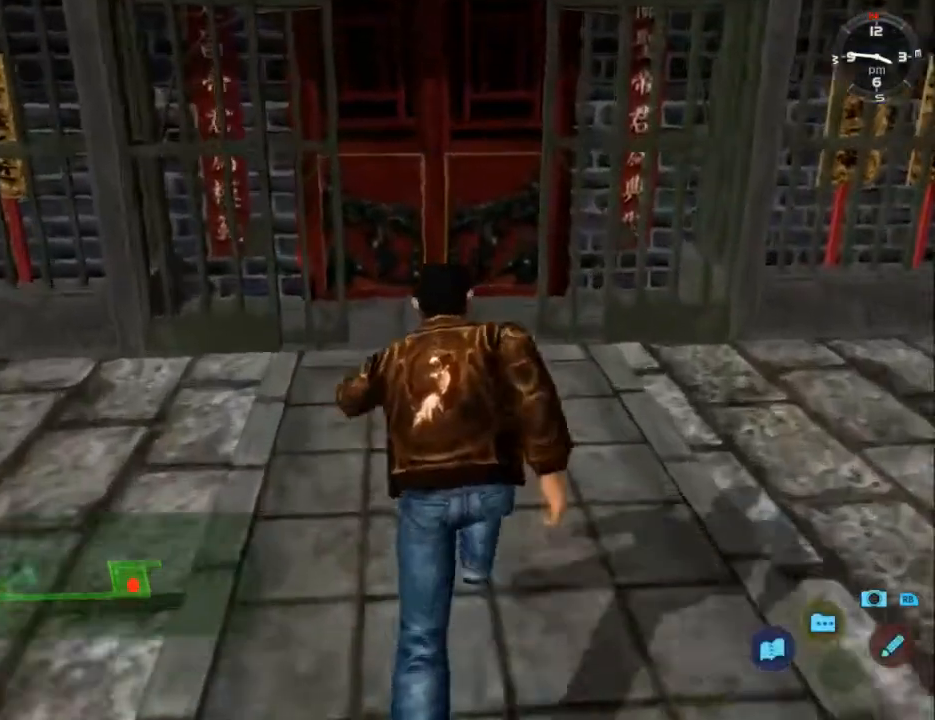
{"buttons": ["L2"], "left_stick": "center", "right_stick": "center", "events": [[167, "right_stick", "center"]]}
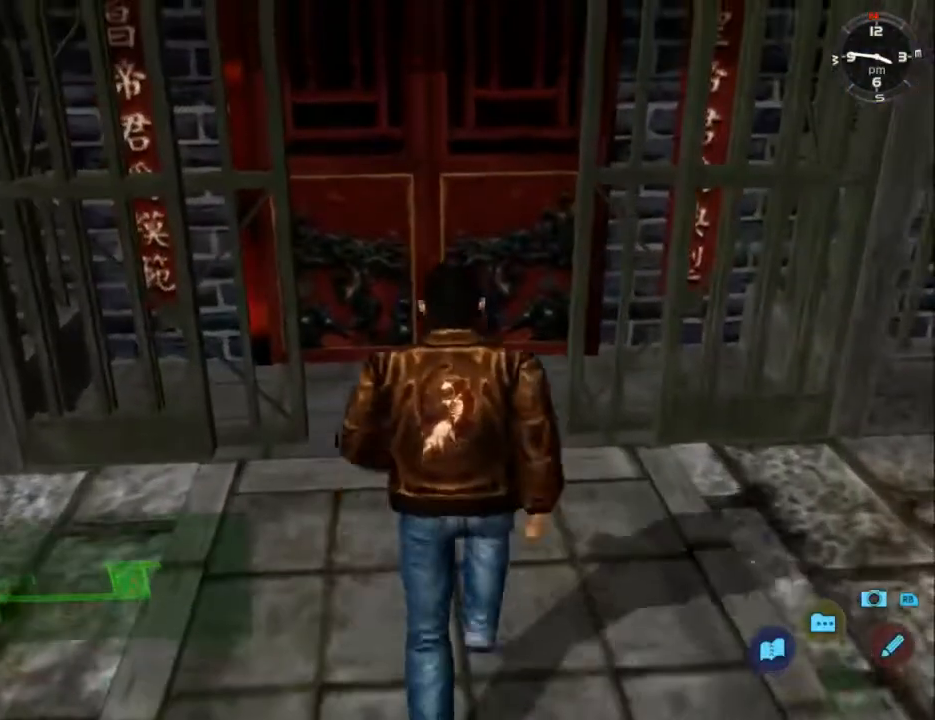
{"buttons": ["B", "L2"], "left_stick": "center", "right_stick": "center", "events": [[167, "X", "down"], [333, "X", "up"], [467, "B", "down"]]}
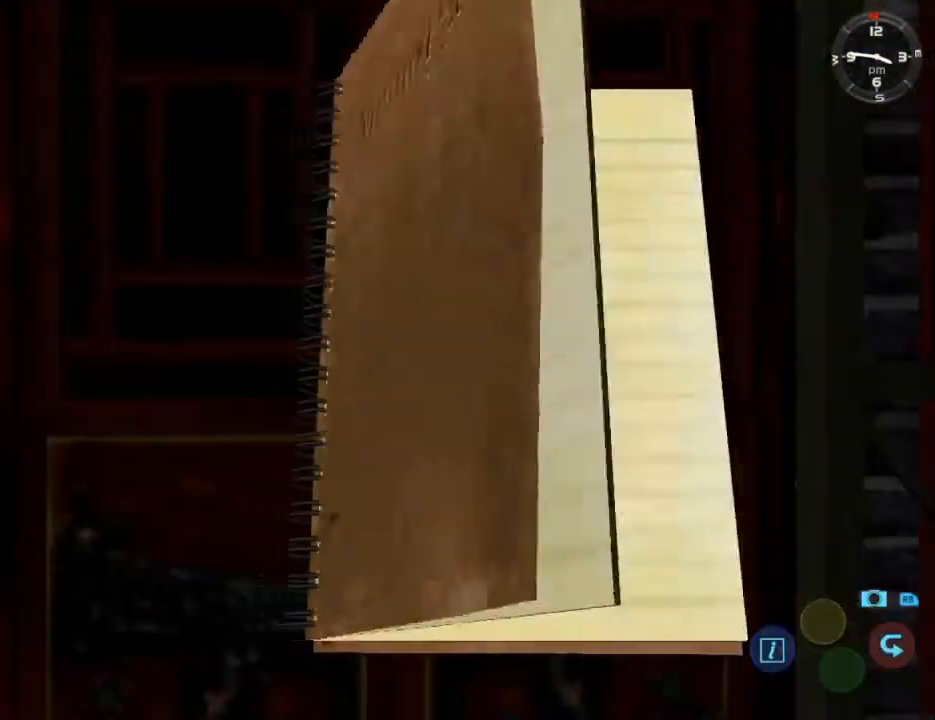
{"buttons": ["X", "L2"], "left_stick": "center", "right_stick": "center", "events": [[100, "B", "up"], [267, "X", "down"], [333, "X", "up"], [400, "X", "down"]]}
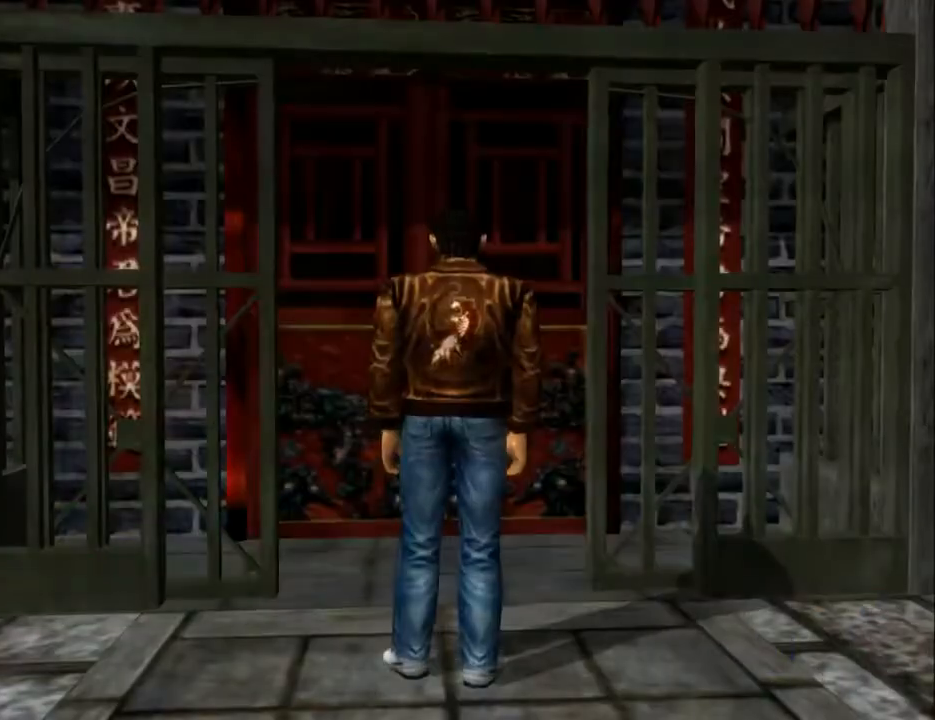
{"buttons": ["B", "L2"], "left_stick": "center", "right_stick": "center", "events": [[33, "X", "up"], [133, "B", "down"], [233, "B", "up"], [333, "B", "down"], [433, "B", "up"], [500, "B", "down"]]}
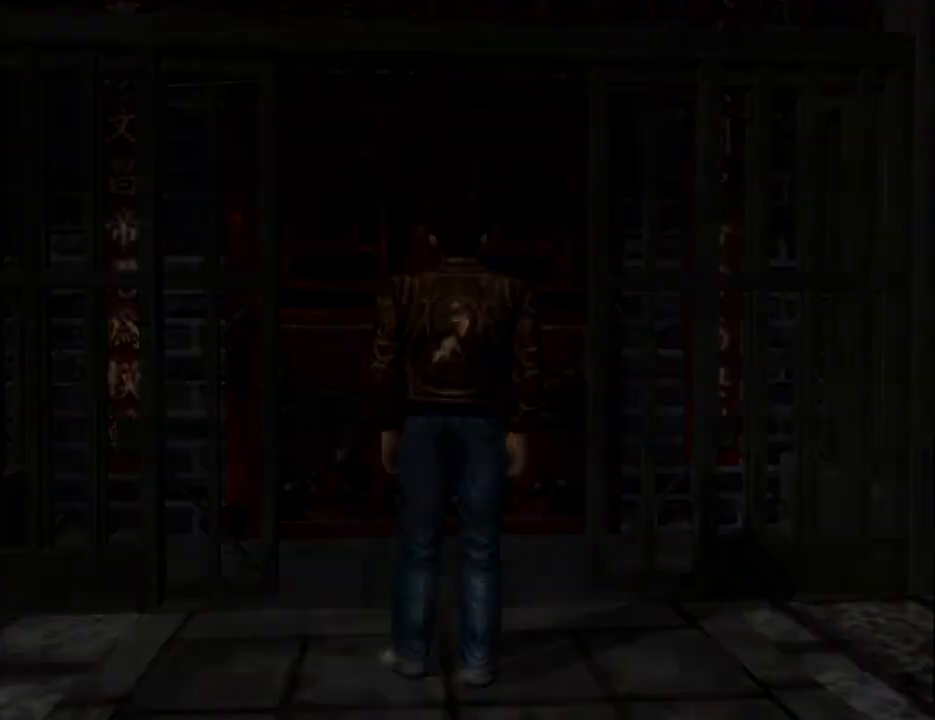
{"buttons": ["B", "L2"], "left_stick": "center", "right_stick": "center", "events": [[100, "B", "up"], [200, "B", "down"], [267, "B", "up"], [367, "B", "down"], [433, "B", "up"], [500, "B", "down"]]}
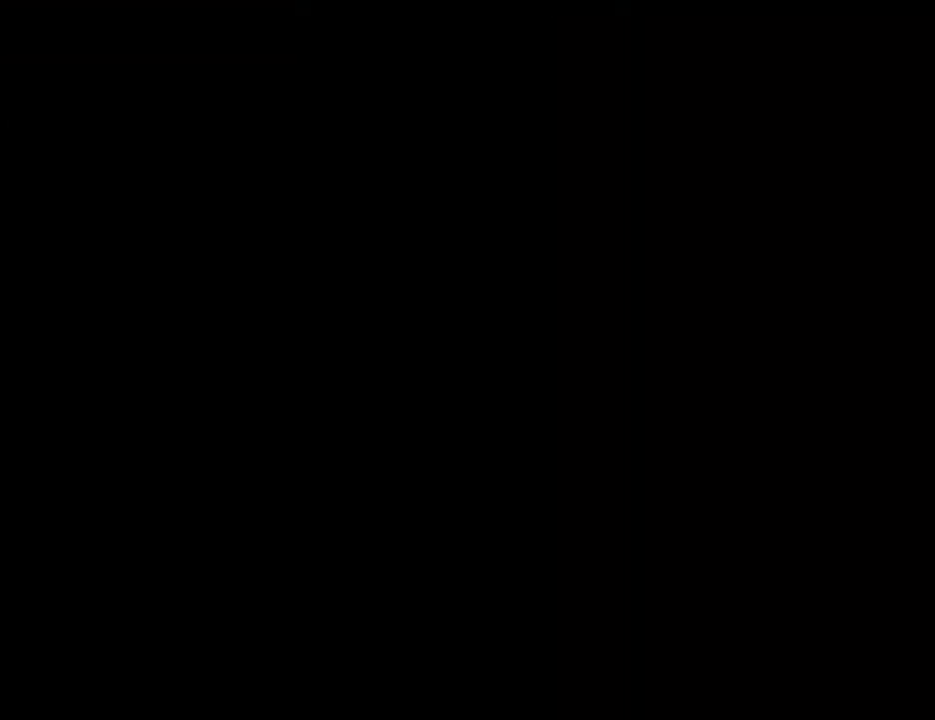
{"buttons": ["L2"], "left_stick": "center", "right_stick": "center", "events": [[100, "B", "up"], [200, "B", "down"], [267, "B", "up"], [333, "B", "down"], [433, "B", "up"]]}
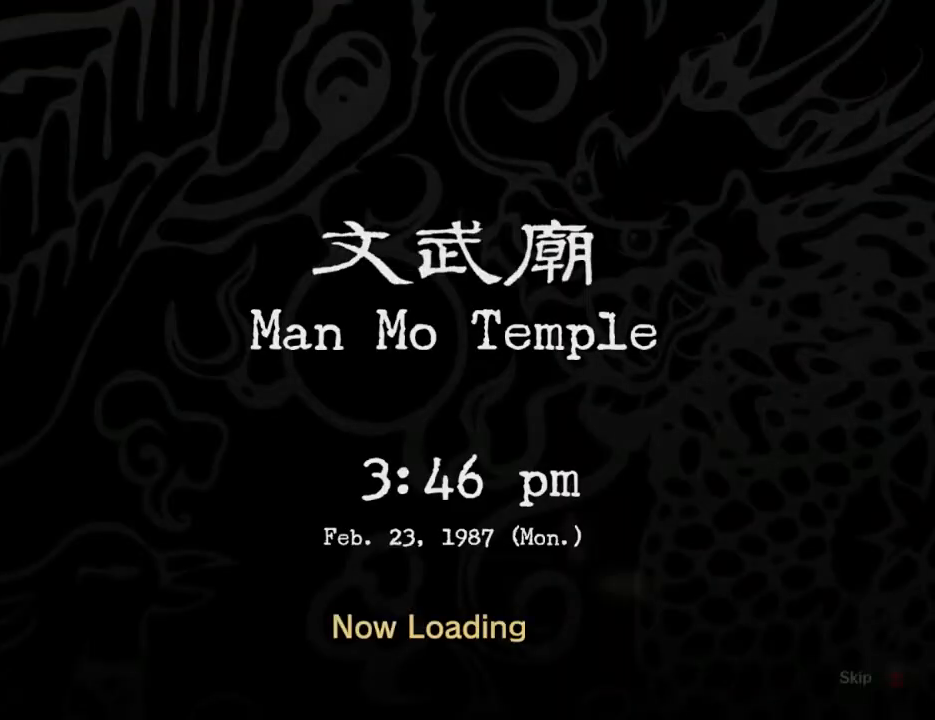
{"buttons": ["L2"], "left_stick": "center", "right_stick": "center", "events": [[33, "B", "down"], [100, "B", "up"], [167, "B", "down"], [267, "B", "up"]]}
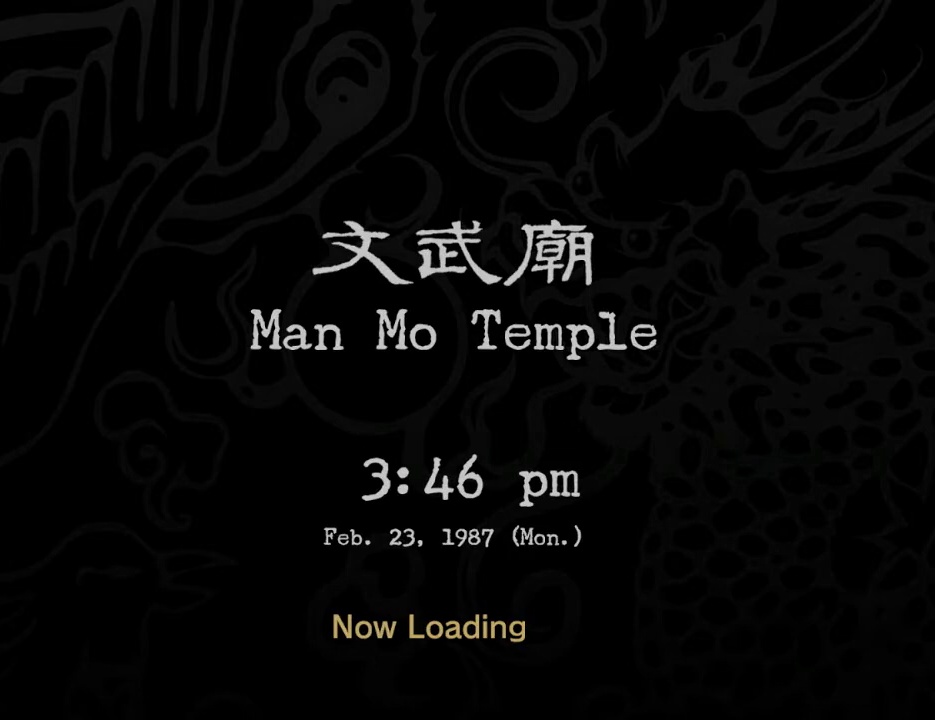
{"buttons": ["L2", "DPAD_RIGHT"], "left_stick": "center", "right_stick": "center", "events": [[467, "DPAD_RIGHT", "down"]]}
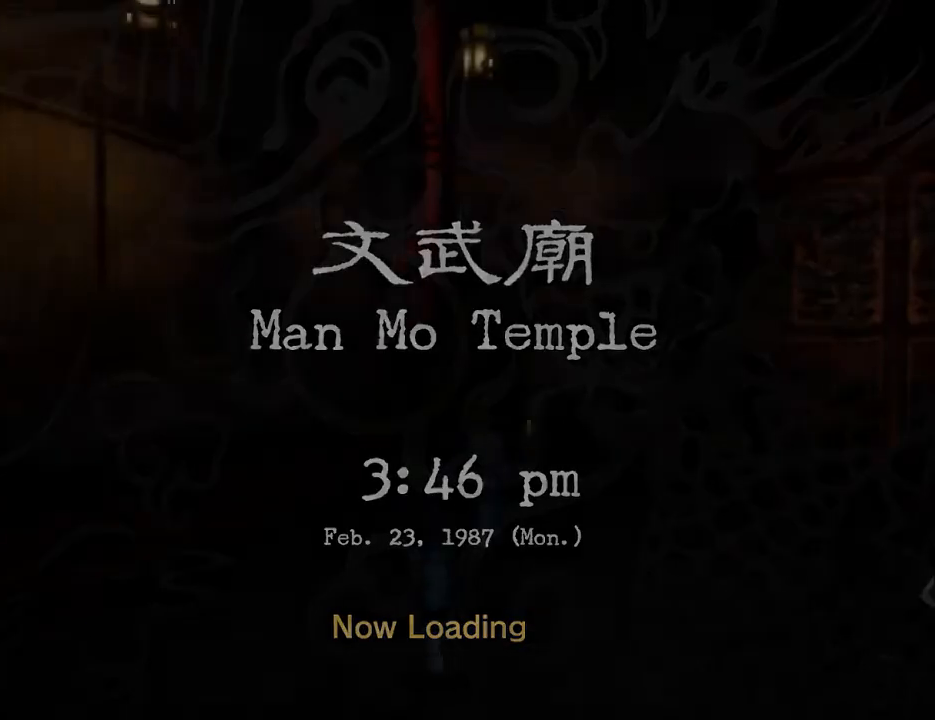
{"buttons": ["L2"], "left_stick": "center", "right_stick": "center", "events": [[400, "DPAD_RIGHT", "up"]]}
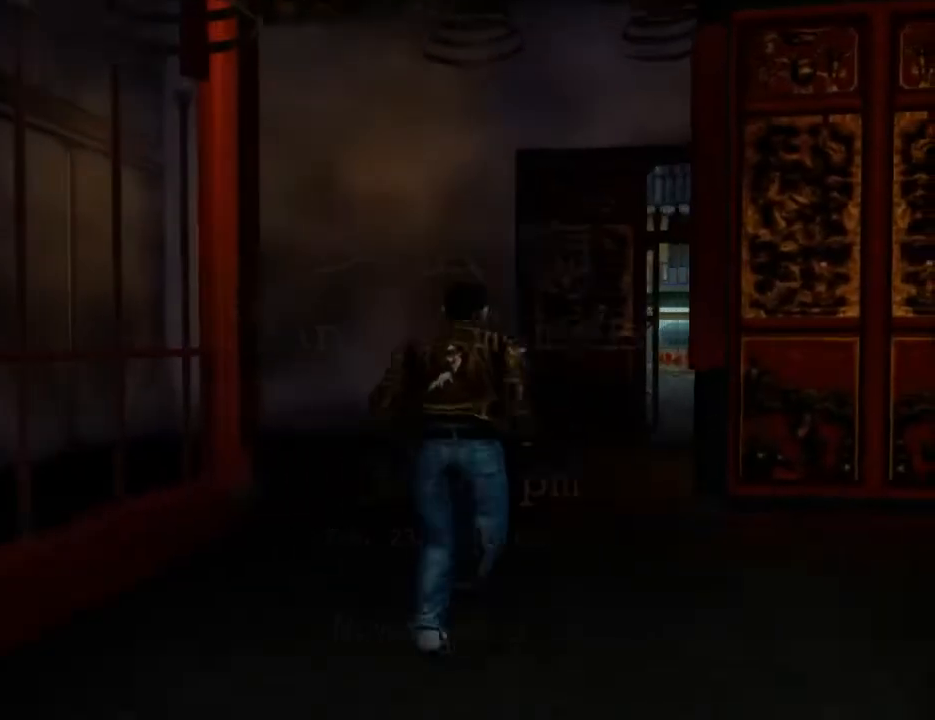
{"buttons": ["L2"], "left_stick": "center", "right_stick": "center", "events": [[33, "DPAD_RIGHT", "down"], [433, "DPAD_RIGHT", "up"]]}
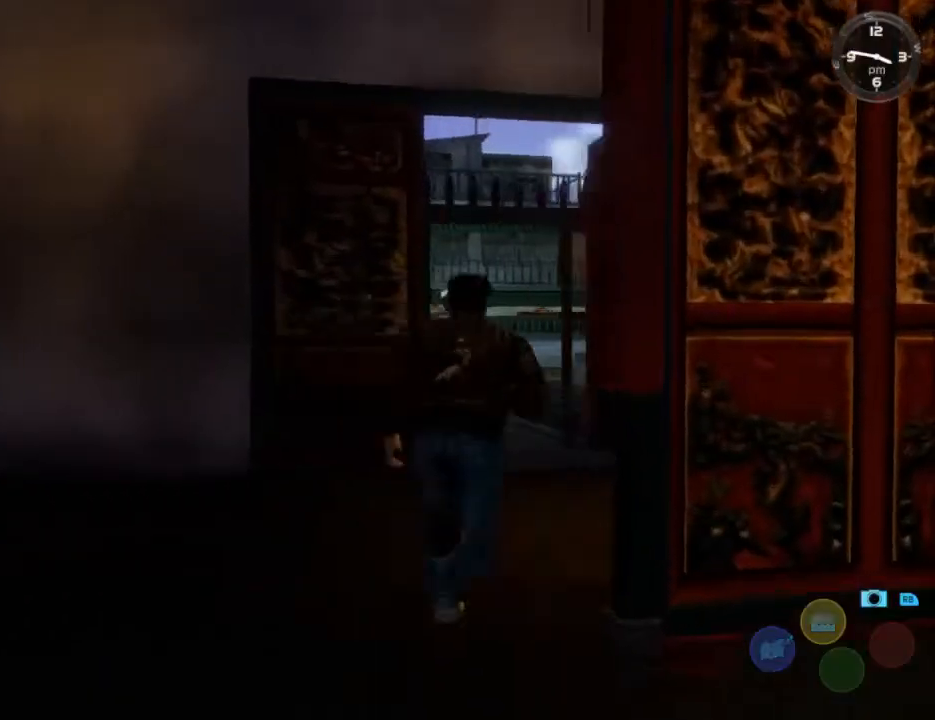
{"buttons": ["L2"], "left_stick": "center", "right_stick": "center", "events": [[100, "DPAD_LEFT", "down"], [233, "DPAD_LEFT", "up"]]}
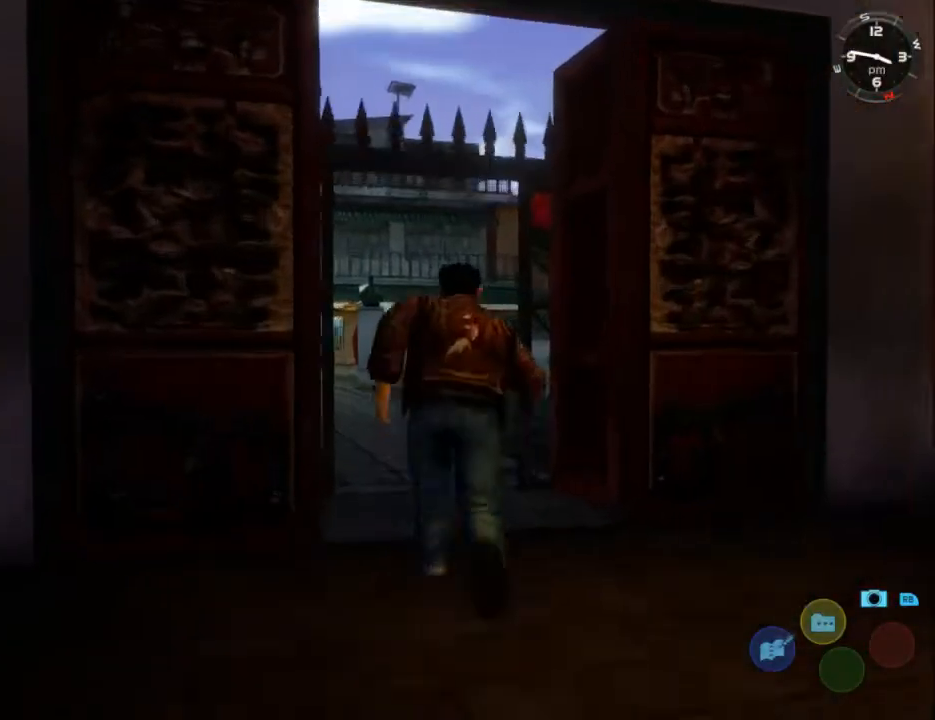
{"buttons": ["L2"], "left_stick": "center", "right_stick": "center", "events": [[100, "DPAD_LEFT", "down"], [200, "DPAD_LEFT", "up"]]}
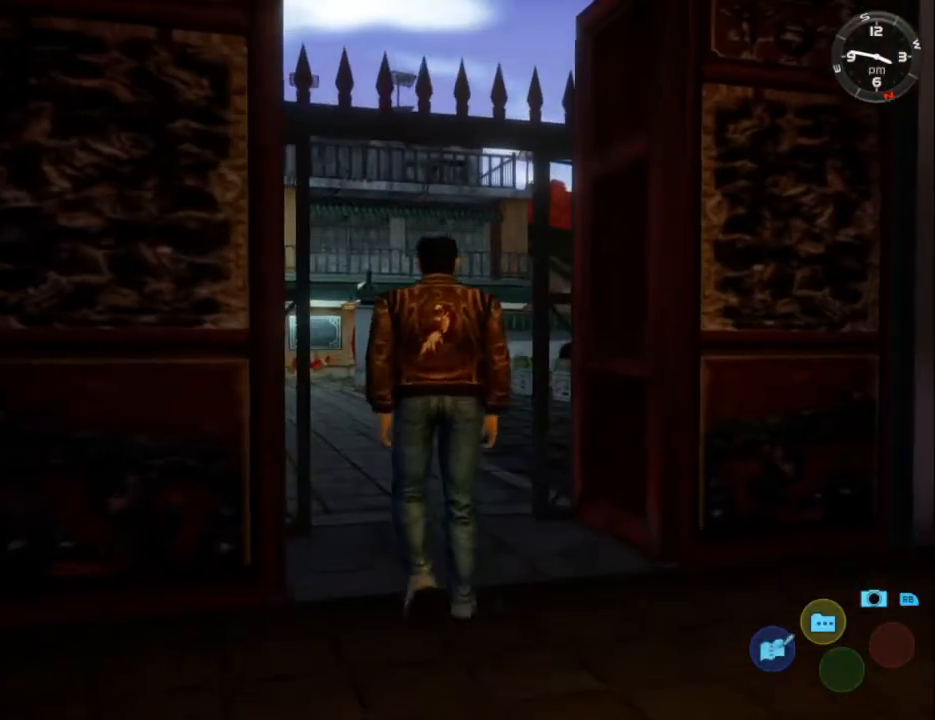
{"buttons": ["L2"], "left_stick": "center", "right_stick": "center", "events": [[433, "DPAD_LEFT", "down"], [500, "DPAD_LEFT", "up"]]}
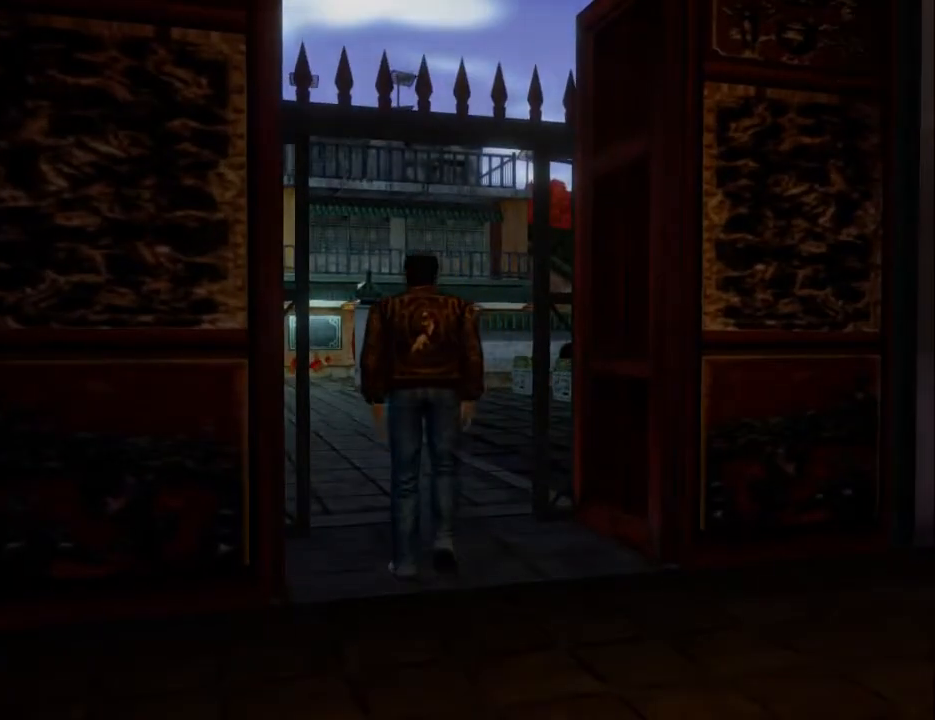
{"buttons": ["L2"], "left_stick": "center", "right_stick": "center", "events": []}
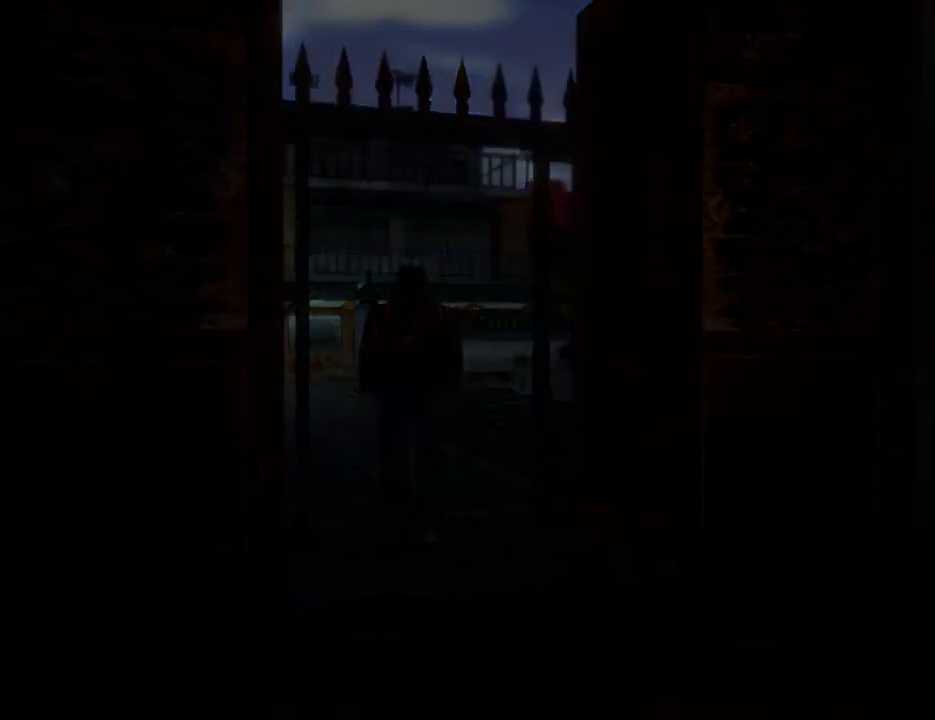
{"buttons": ["L2"], "left_stick": "center", "right_stick": "center", "events": []}
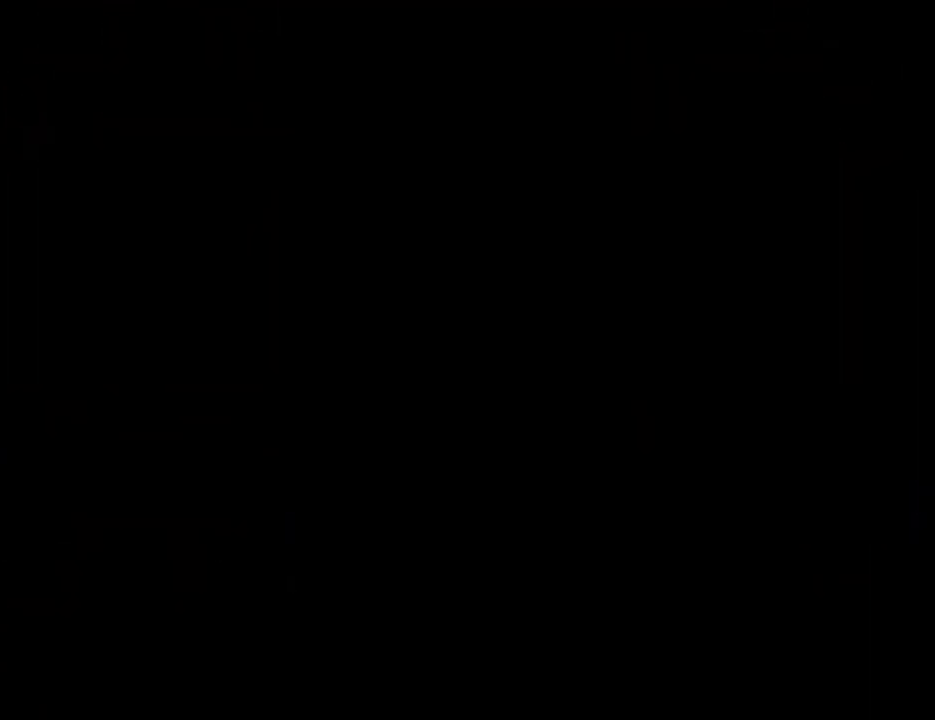
{"buttons": ["L2"], "left_stick": "center", "right_stick": "center", "events": []}
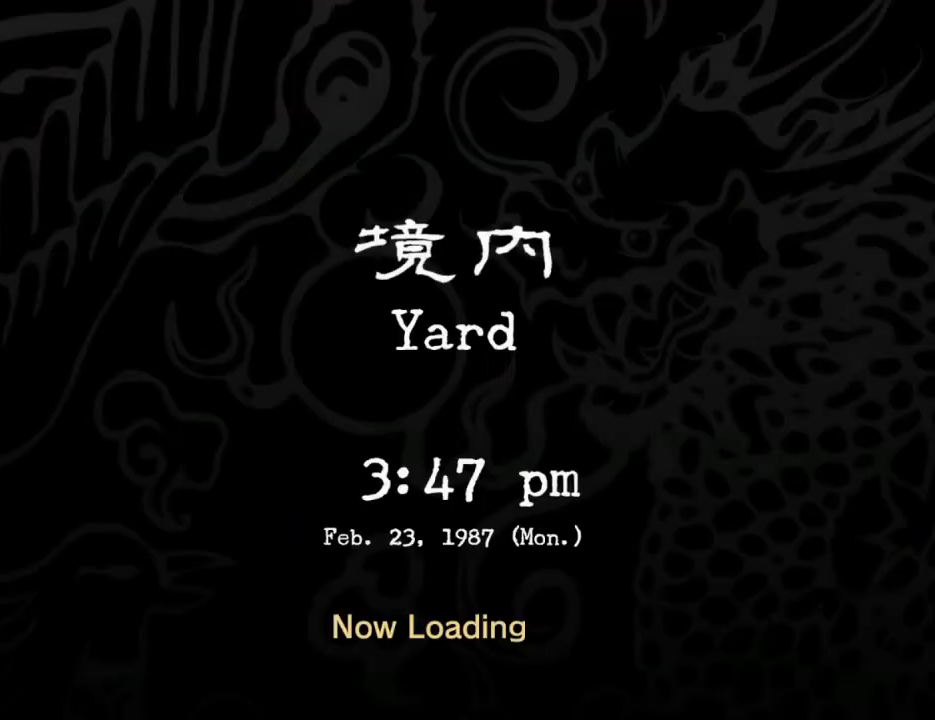
{"buttons": ["L2"], "left_stick": "center", "right_stick": "center", "events": []}
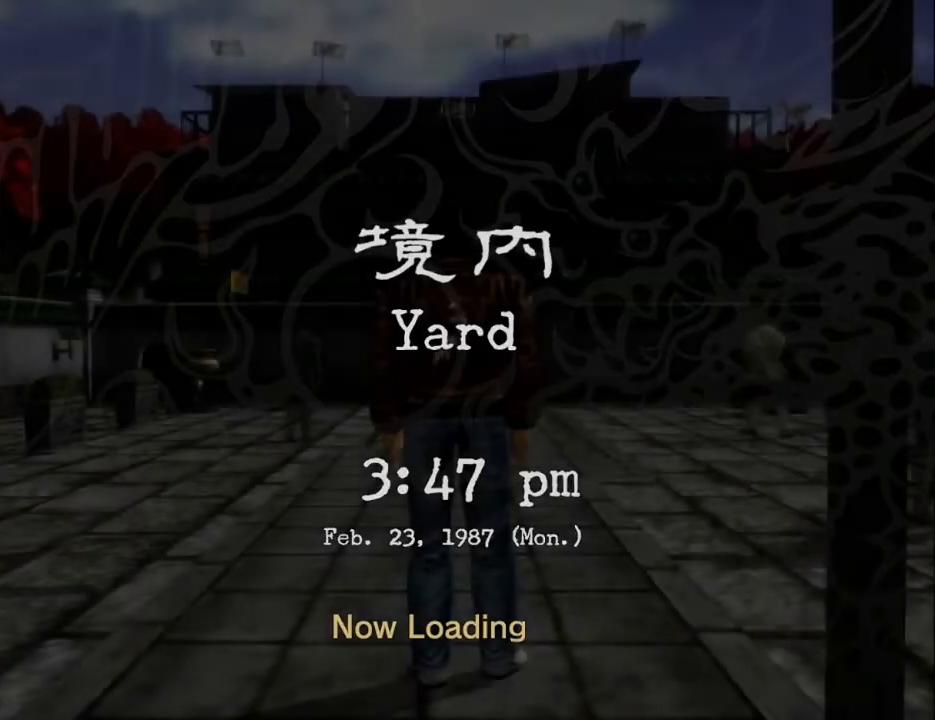
{"buttons": ["L2"], "left_stick": "center", "right_stick": "down", "events": [[167, "right_stick", "down"]]}
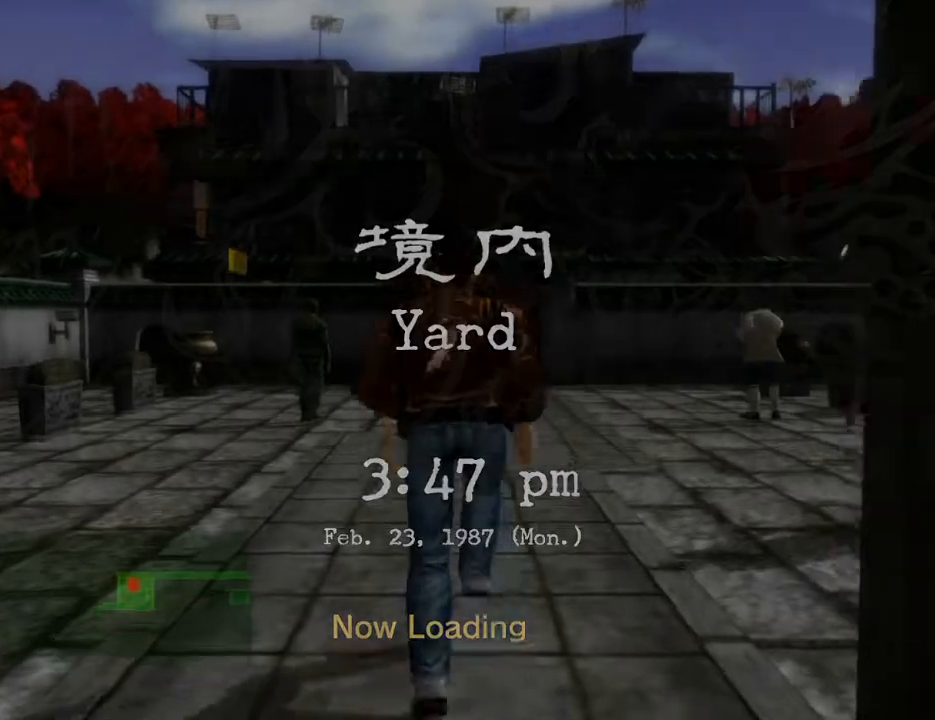
{"buttons": ["L2"], "left_stick": "center", "right_stick": "down", "events": []}
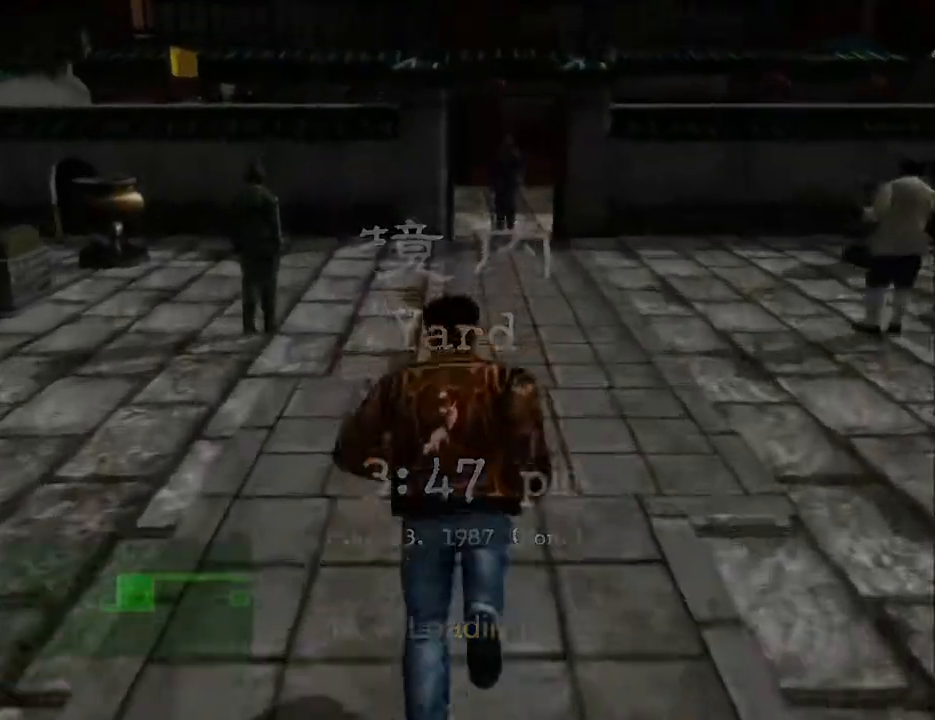
{"buttons": ["L2"], "left_stick": "center", "right_stick": "center", "events": [[33, "right_stick", "center"], [400, "DPAD_RIGHT", "down"], [467, "DPAD_RIGHT", "up"]]}
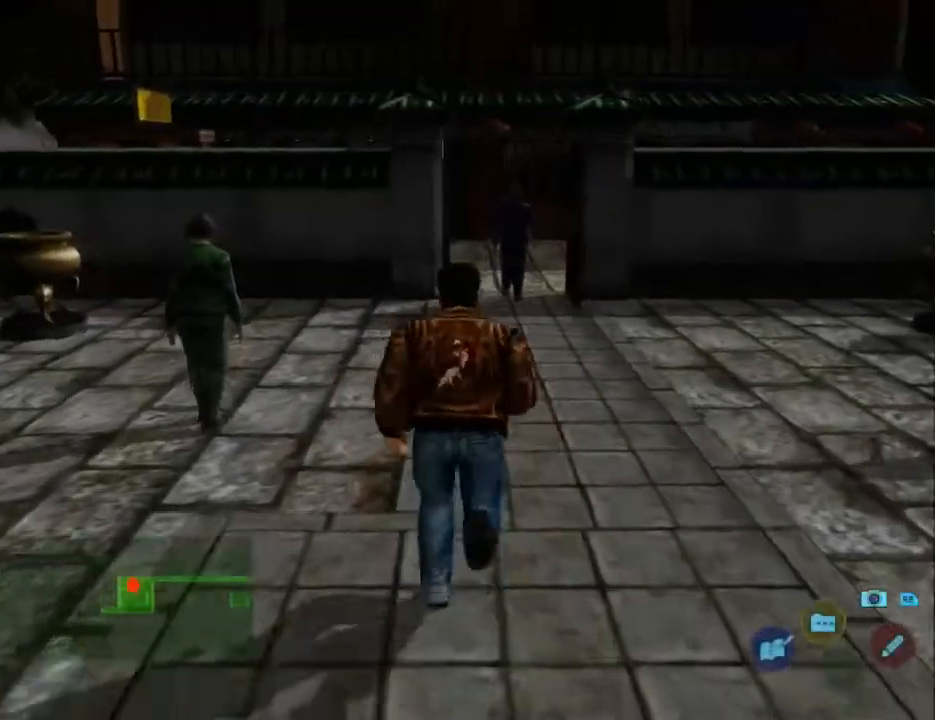
{"buttons": ["L2"], "left_stick": "center", "right_stick": "center", "events": []}
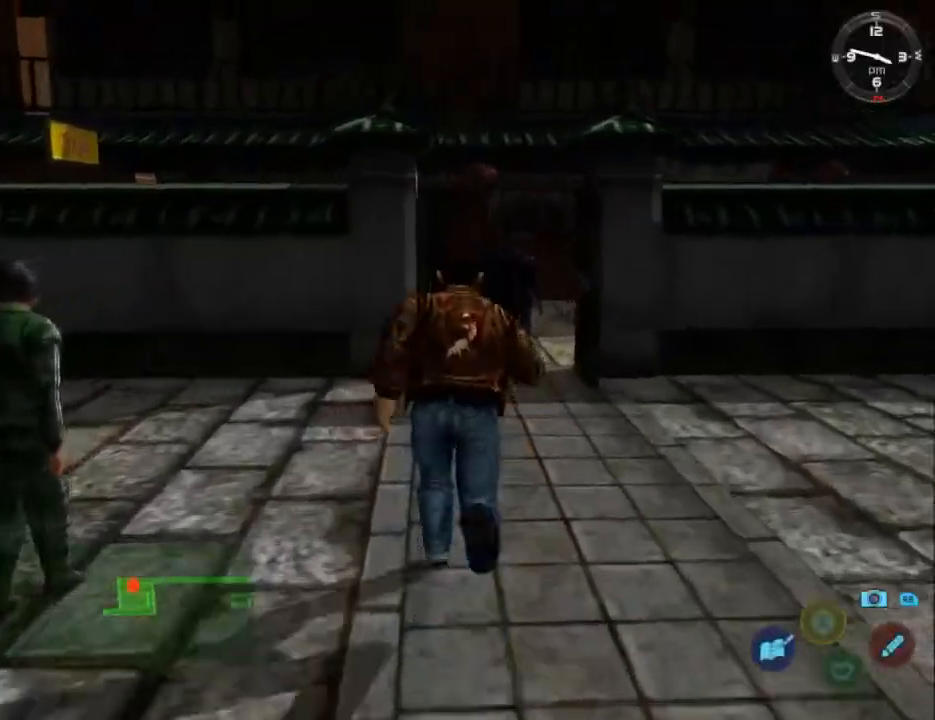
{"buttons": ["L2"], "left_stick": "center", "right_stick": "center", "events": [[167, "DPAD_RIGHT", "down"], [300, "DPAD_RIGHT", "up"]]}